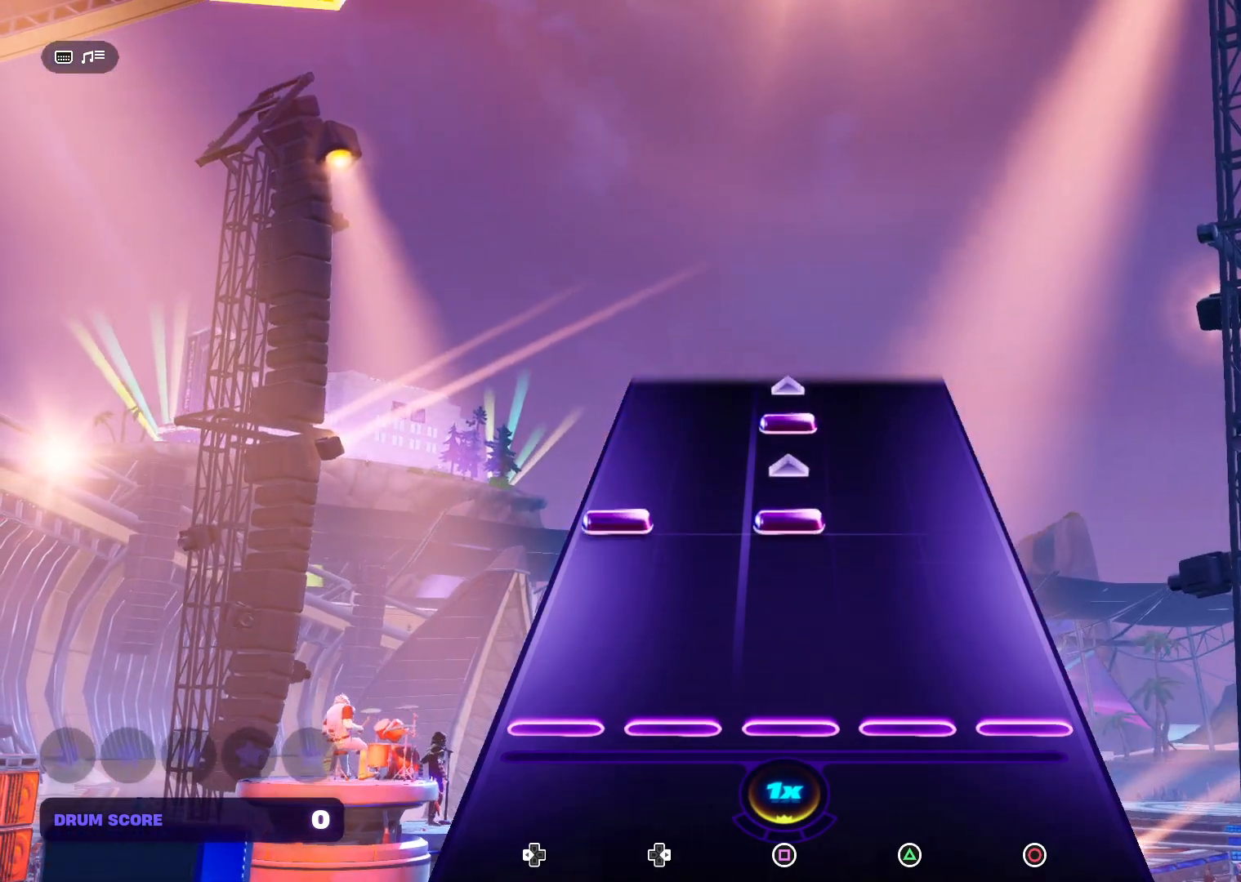
Gameplay with a controller (PlayStation layout); each line is a JSON object with the inputs held at the frame after it. "events" lists button and stick changes between this image and that frame as [ms after this image, input, new state], when the widget could be followed in between. Not read: left_stick.
{"buttons": ["SQUARE", "DPAD_LEFT"], "right_stick": "center", "events": [[433, "DPAD_LEFT", "down"], [433, "SQUARE", "down"]]}
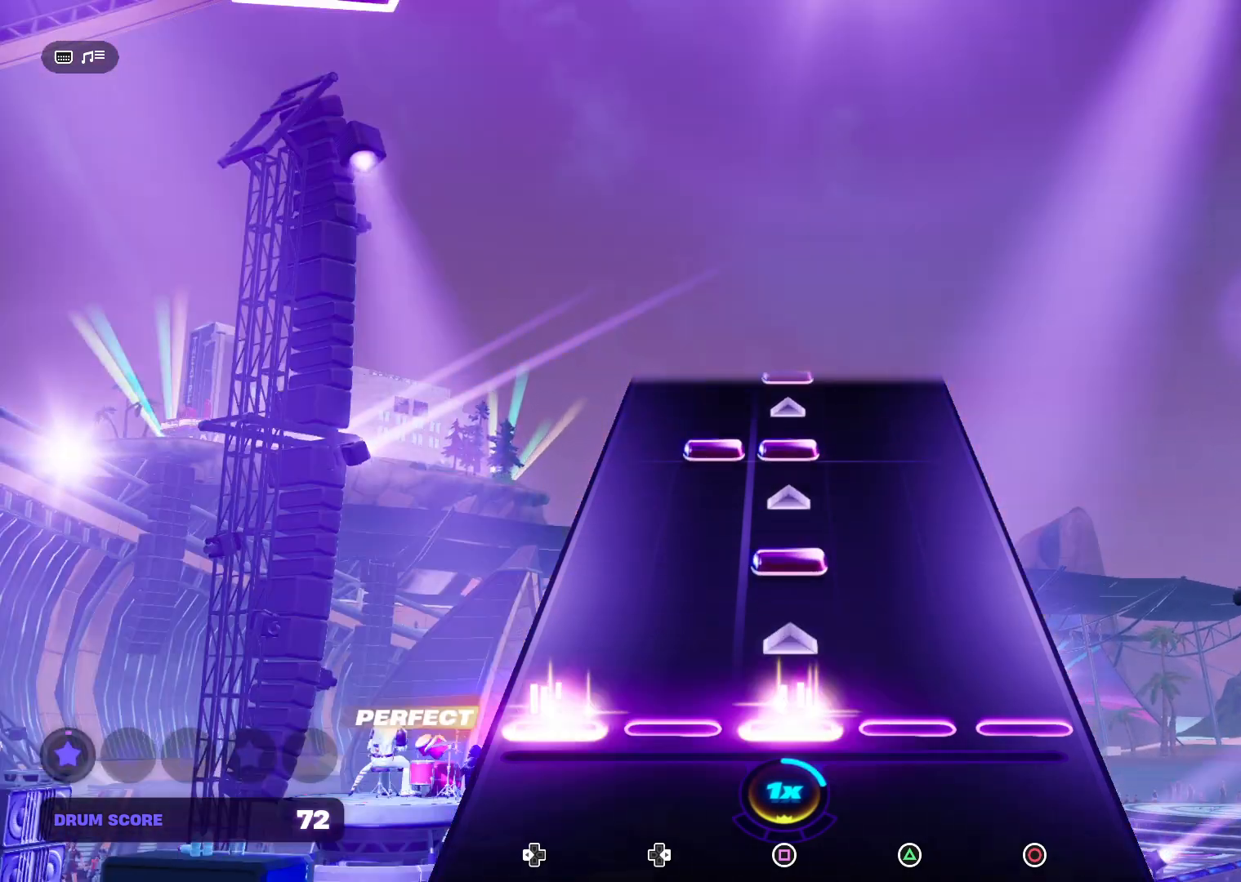
{"buttons": [], "right_stick": "center", "events": [[67, "DPAD_LEFT", "up"], [67, "SQUARE", "up"], [300, "SQUARE", "down"], [400, "SQUARE", "up"]]}
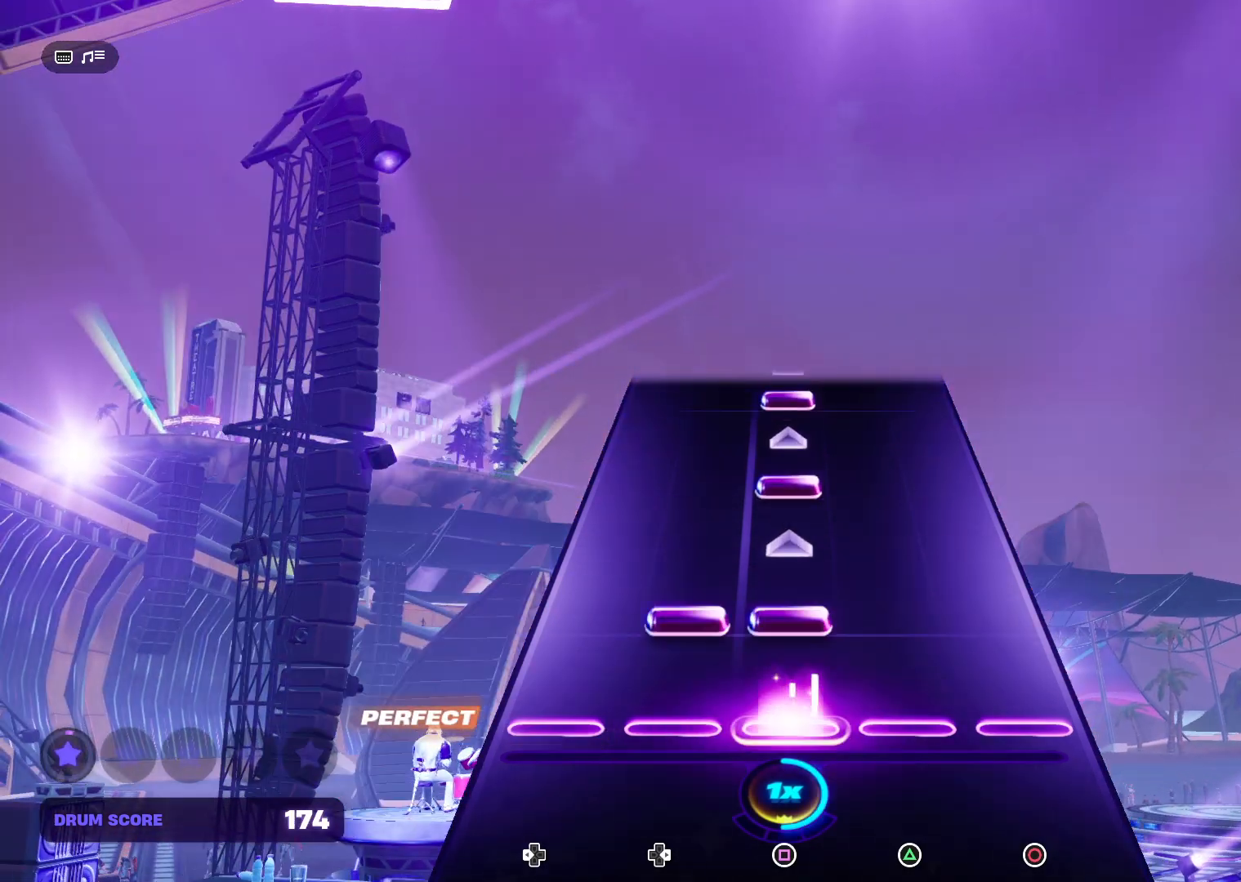
{"buttons": ["SQUARE"], "right_stick": "center", "events": [[133, "DPAD_RIGHT", "down"], [133, "SQUARE", "down"], [267, "DPAD_RIGHT", "up"], [300, "SQUARE", "up"], [500, "SQUARE", "down"]]}
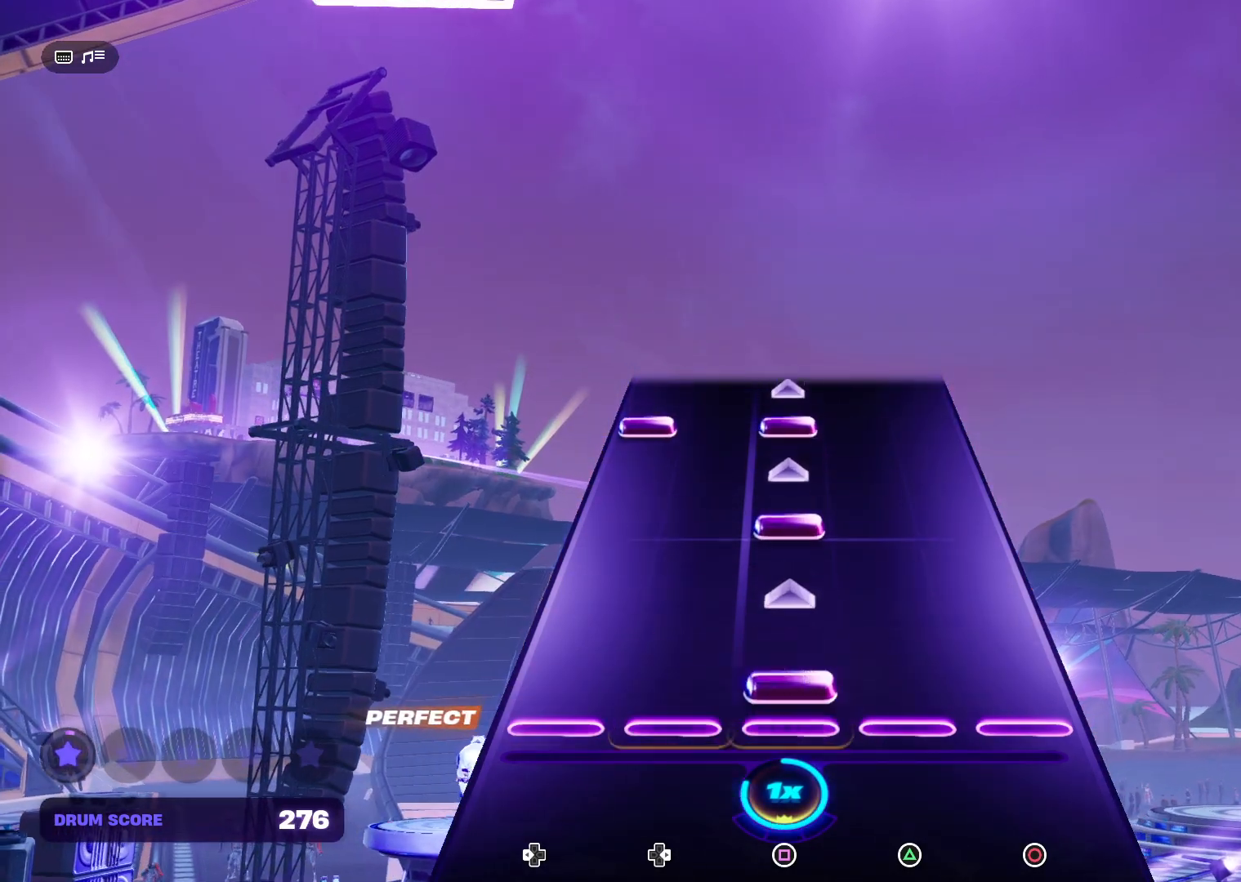
{"buttons": ["SQUARE"], "right_stick": "center", "events": [[133, "SQUARE", "up"], [367, "SQUARE", "down"]]}
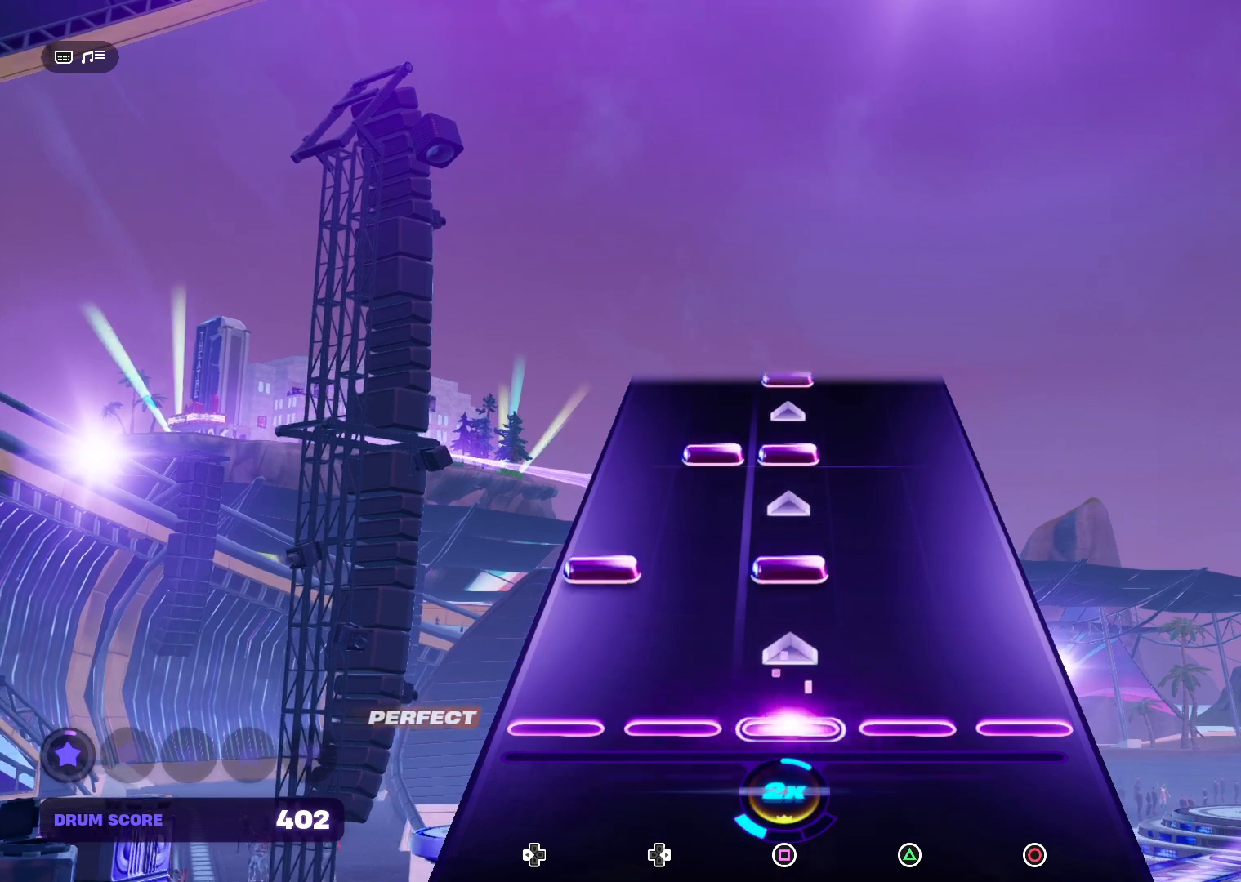
{"buttons": [], "right_stick": "center", "events": [[33, "SQUARE", "up"], [200, "DPAD_LEFT", "down"], [200, "SQUARE", "down"], [367, "DPAD_LEFT", "up"], [367, "SQUARE", "up"]]}
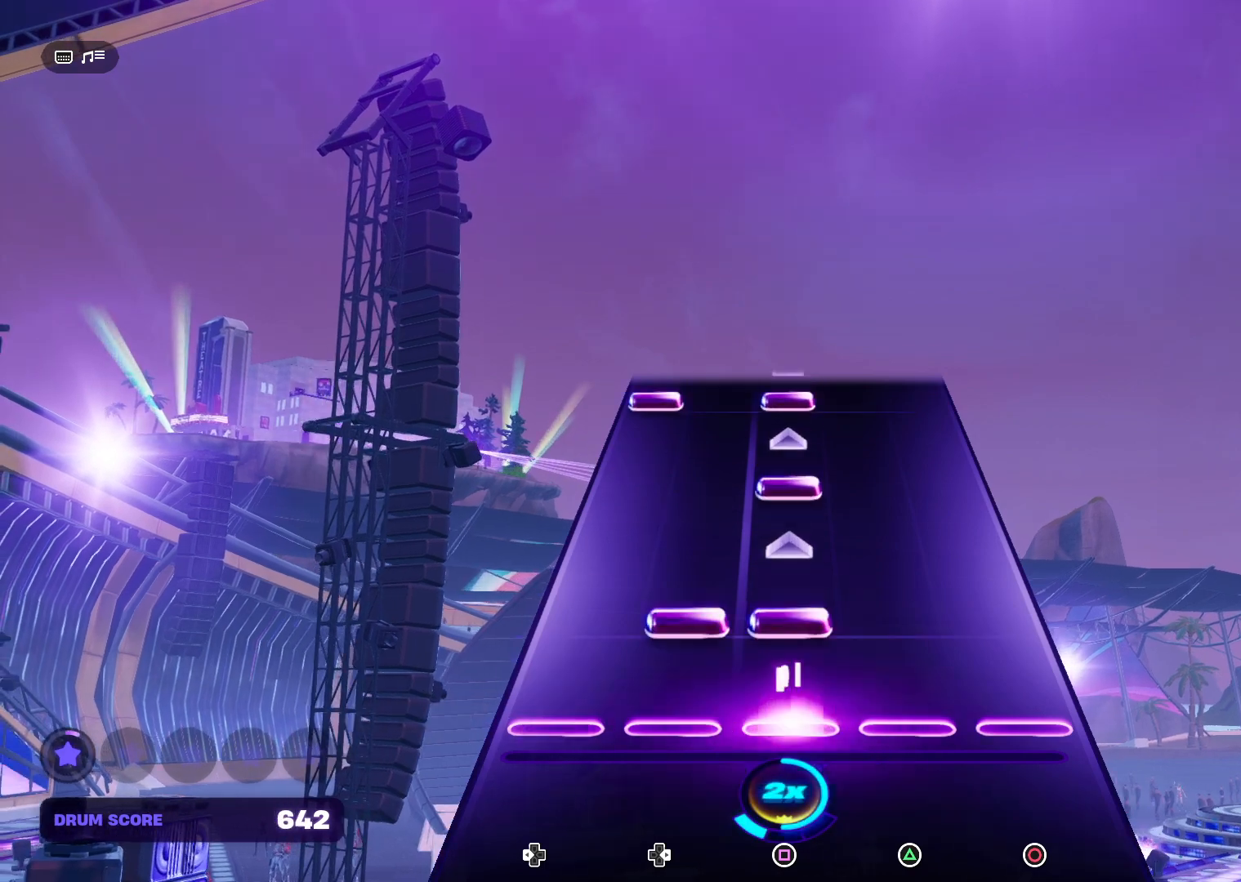
{"buttons": [], "right_stick": "center", "events": [[100, "DPAD_RIGHT", "down"], [133, "SQUARE", "down"], [267, "DPAD_RIGHT", "up"], [267, "SQUARE", "up"]]}
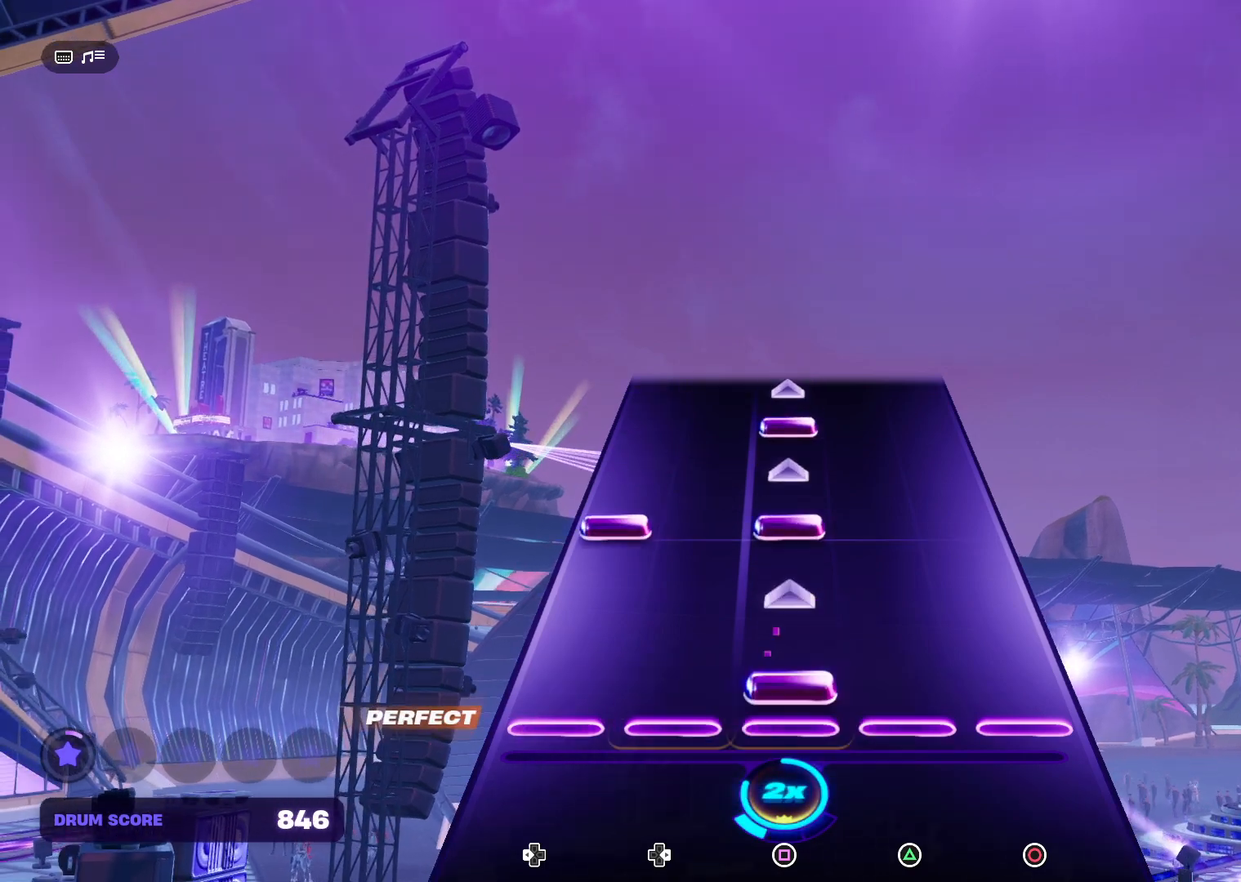
{"buttons": ["SQUARE", "DPAD_LEFT"], "right_stick": "center", "events": [[67, "SQUARE", "down"], [167, "SQUARE", "up"], [400, "DPAD_LEFT", "down"], [400, "SQUARE", "down"]]}
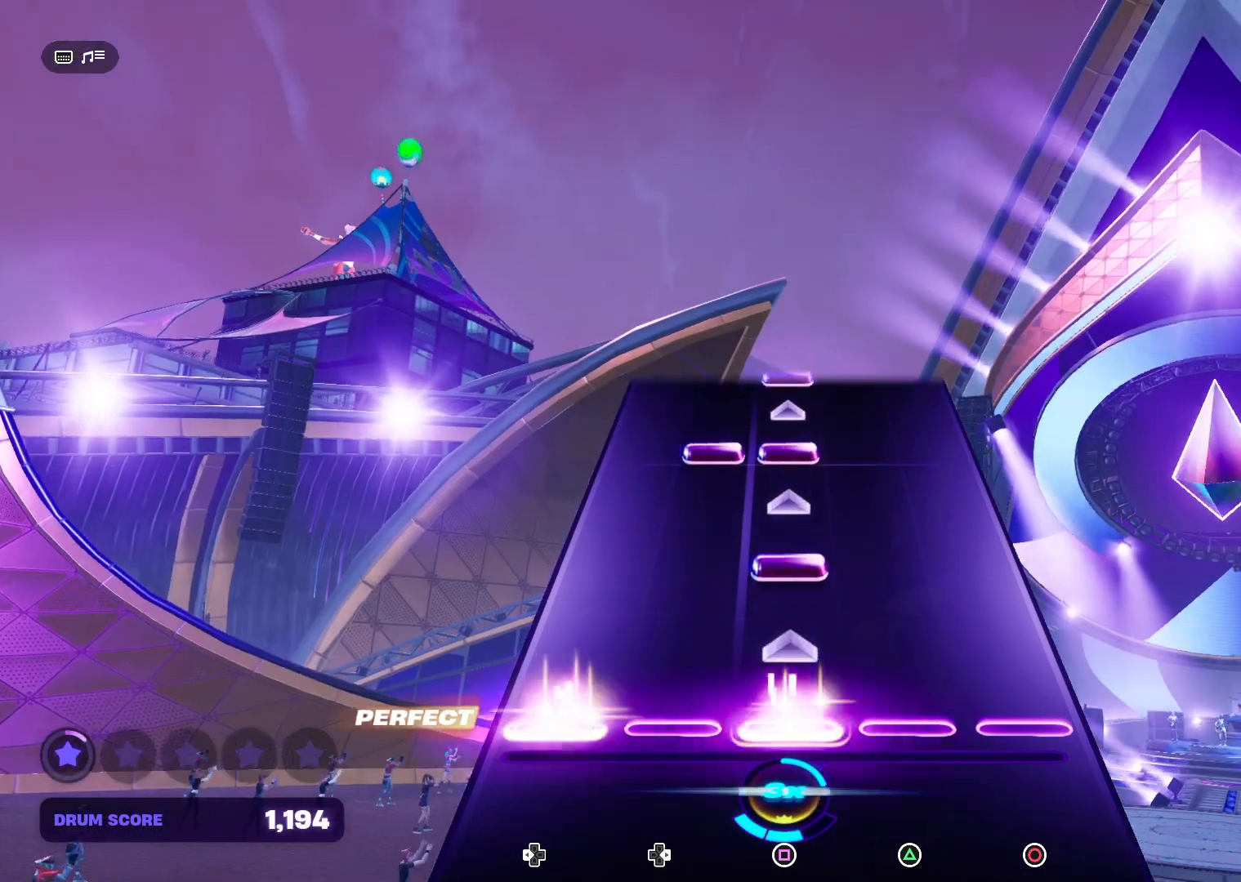
{"buttons": [], "right_stick": "center", "events": [[33, "DPAD_LEFT", "up"], [33, "SQUARE", "up"], [300, "SQUARE", "down"], [433, "SQUARE", "up"]]}
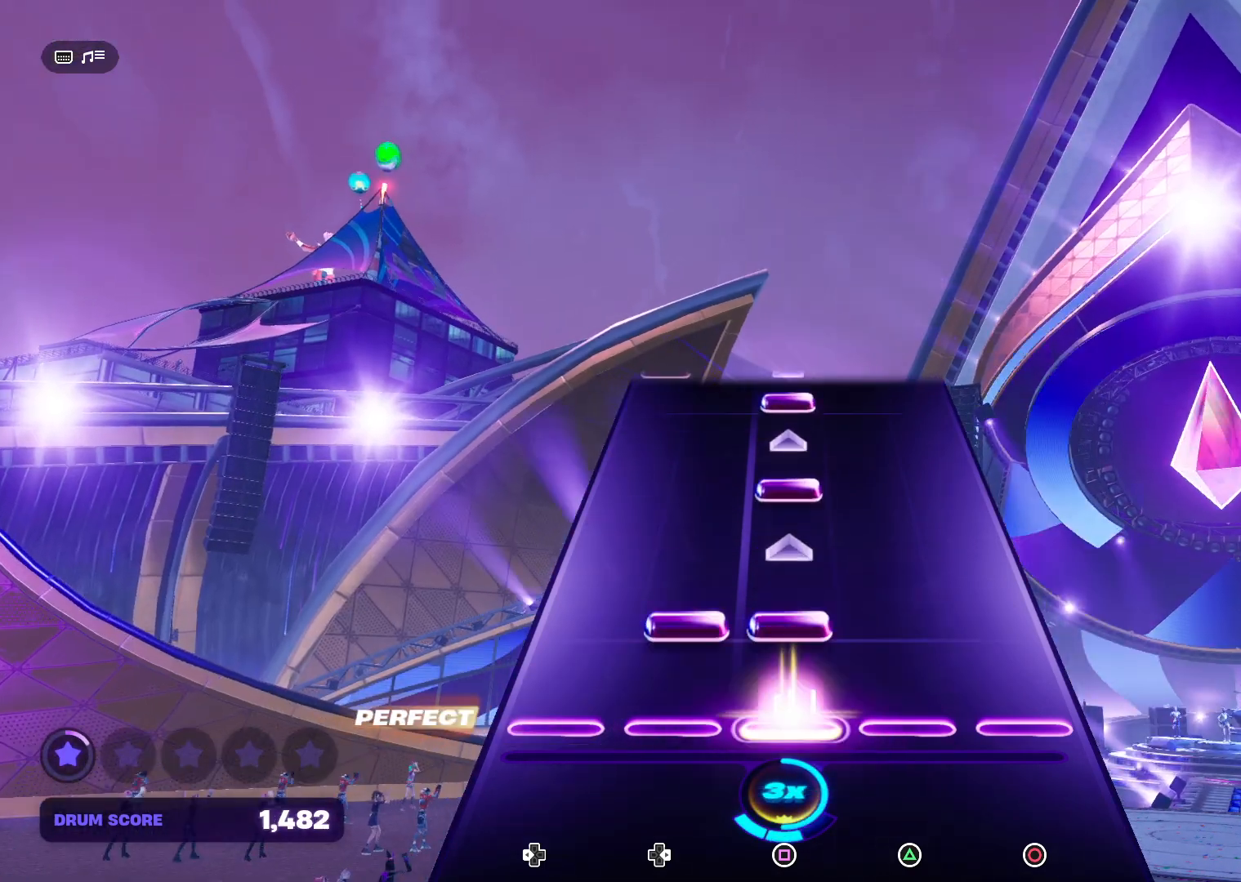
{"buttons": [], "right_stick": "center", "events": [[167, "DPAD_RIGHT", "down"], [167, "SQUARE", "down"], [300, "DPAD_RIGHT", "up"], [300, "SQUARE", "up"]]}
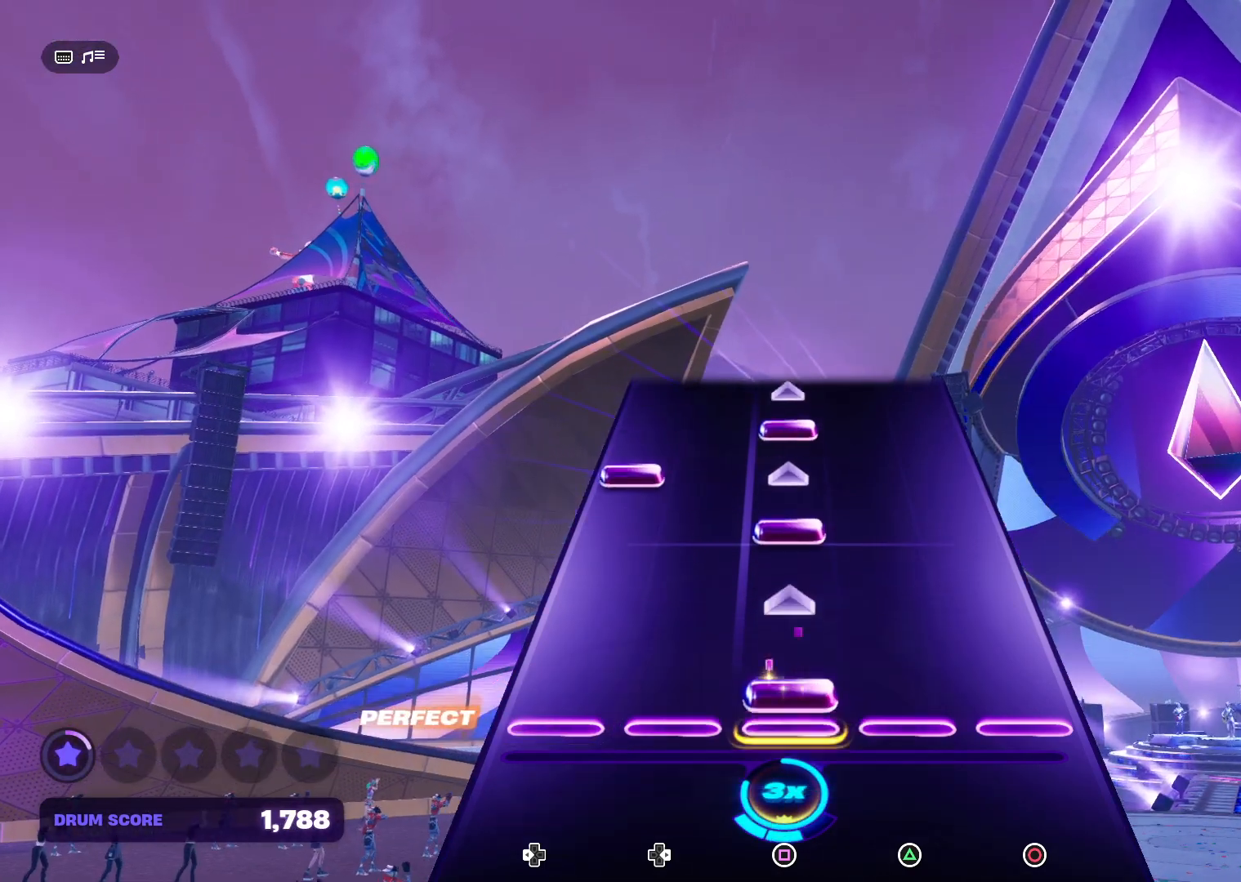
{"buttons": [], "right_stick": "center", "events": [[33, "SQUARE", "down"], [167, "SQUARE", "up"], [367, "SQUARE", "down"], [500, "SQUARE", "up"]]}
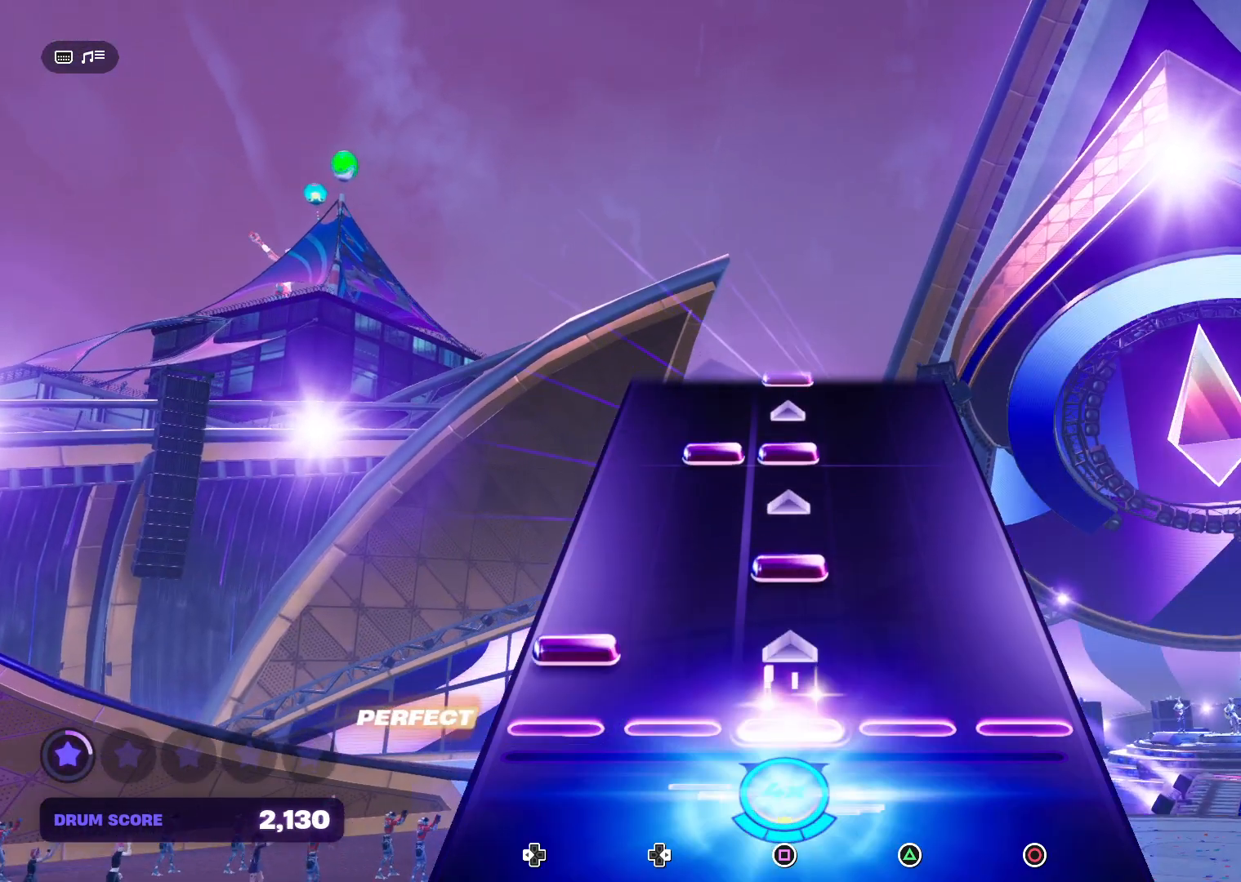
{"buttons": [], "right_stick": "center", "events": [[33, "DPAD_LEFT", "down"], [200, "DPAD_LEFT", "up"], [267, "SQUARE", "down"], [367, "SQUARE", "up"]]}
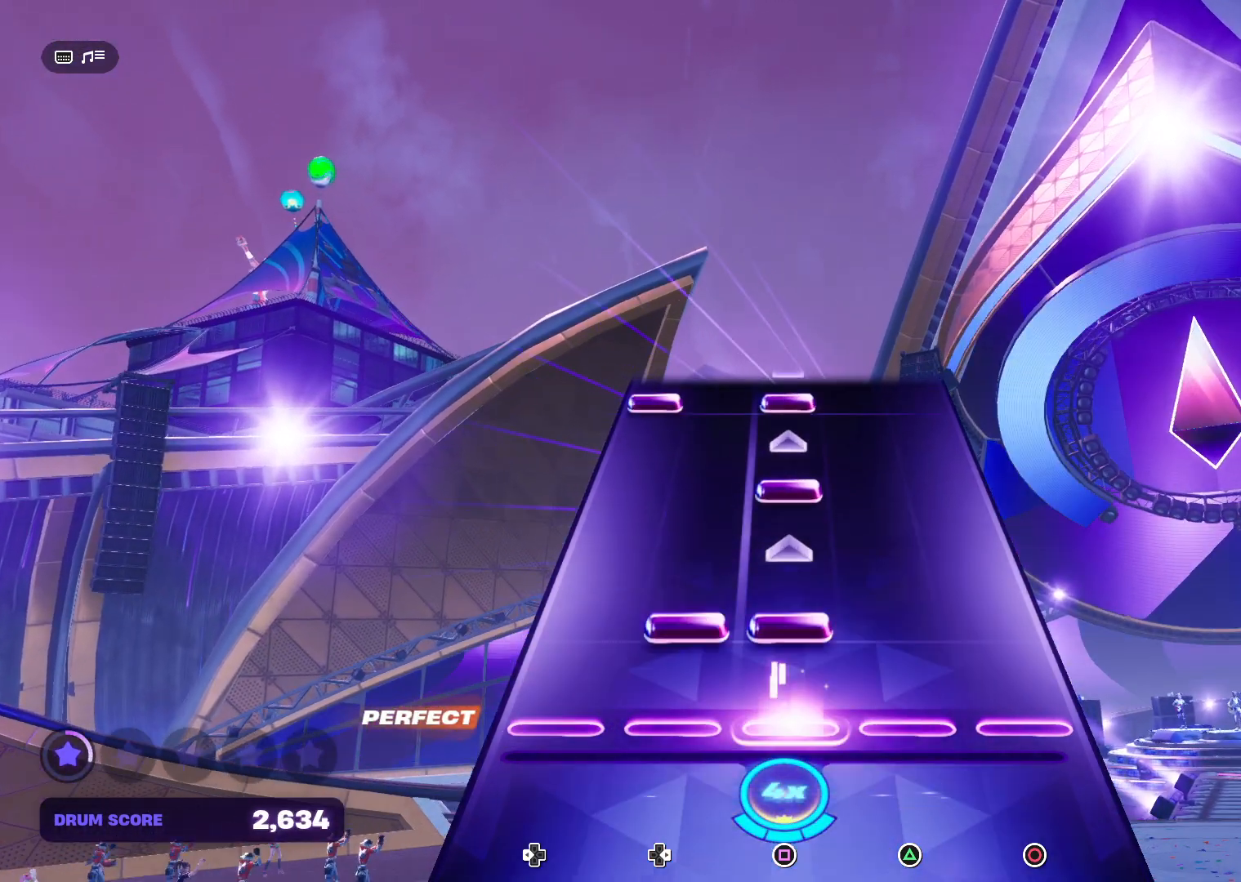
{"buttons": ["SQUARE"], "right_stick": "center", "events": [[100, "DPAD_RIGHT", "down"], [100, "SQUARE", "down"], [233, "DPAD_RIGHT", "up"], [267, "SQUARE", "up"], [500, "SQUARE", "down"]]}
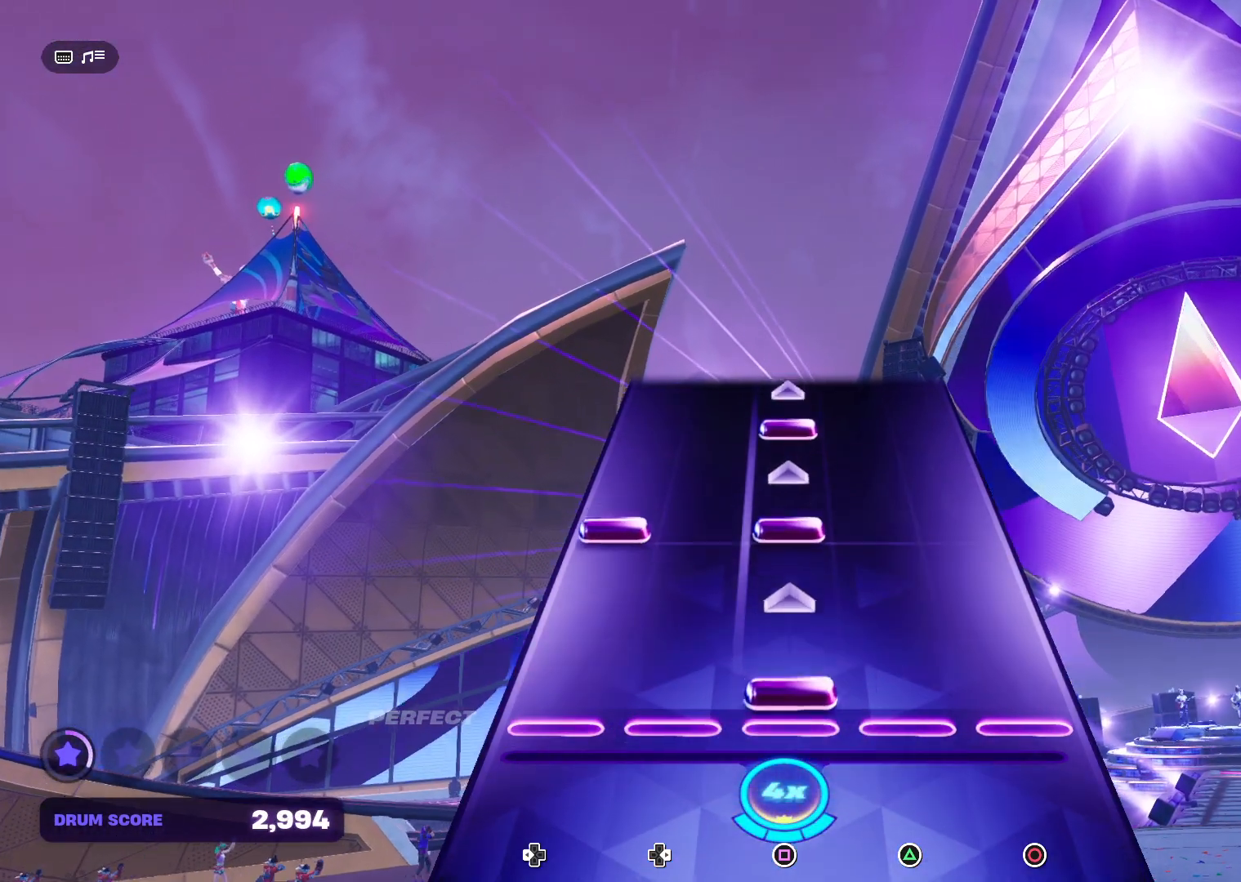
{"buttons": ["DPAD_LEFT"], "right_stick": "center", "events": [[100, "SQUARE", "up"], [333, "DPAD_LEFT", "down"], [333, "SQUARE", "down"], [467, "SQUARE", "up"]]}
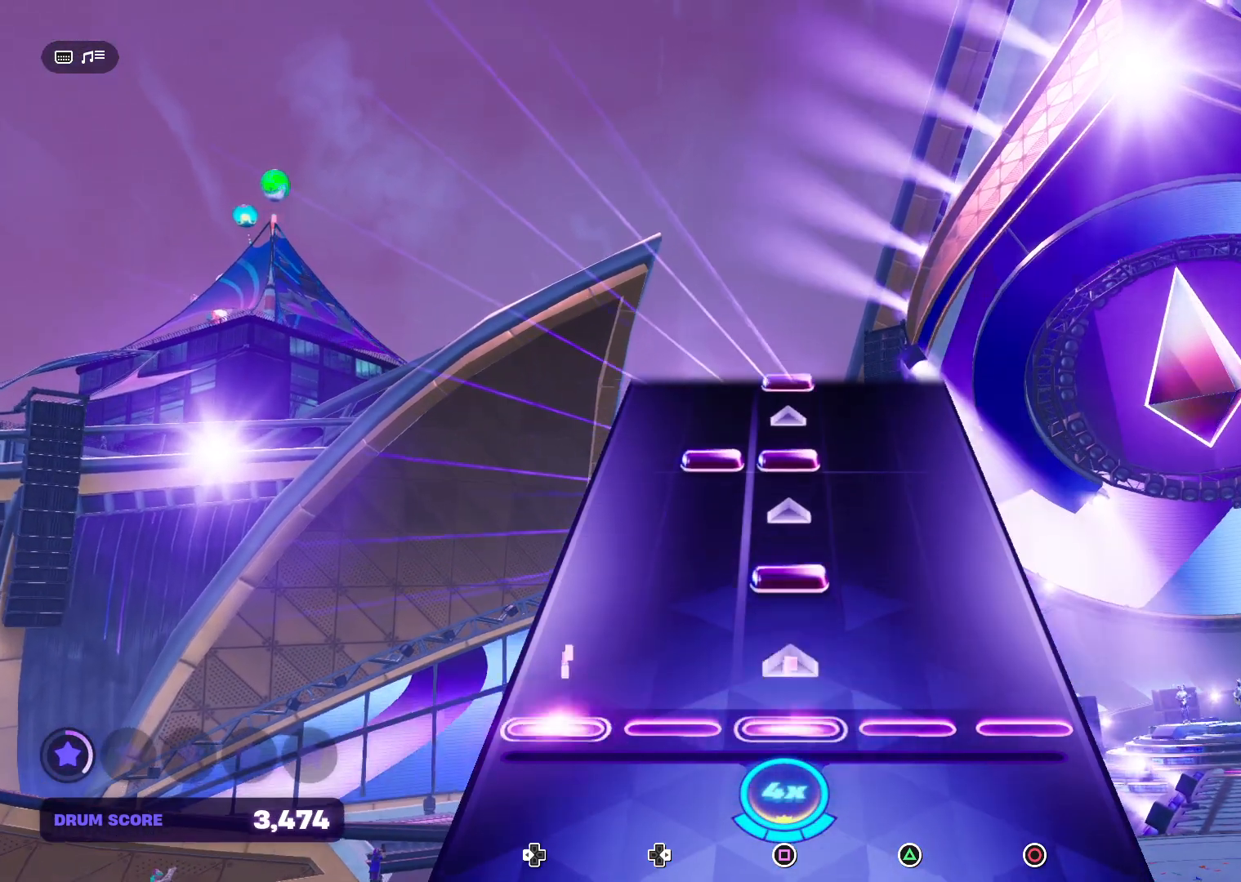
{"buttons": [], "right_stick": "center", "events": [[33, "DPAD_LEFT", "up"], [200, "SQUARE", "down"], [333, "SQUARE", "up"]]}
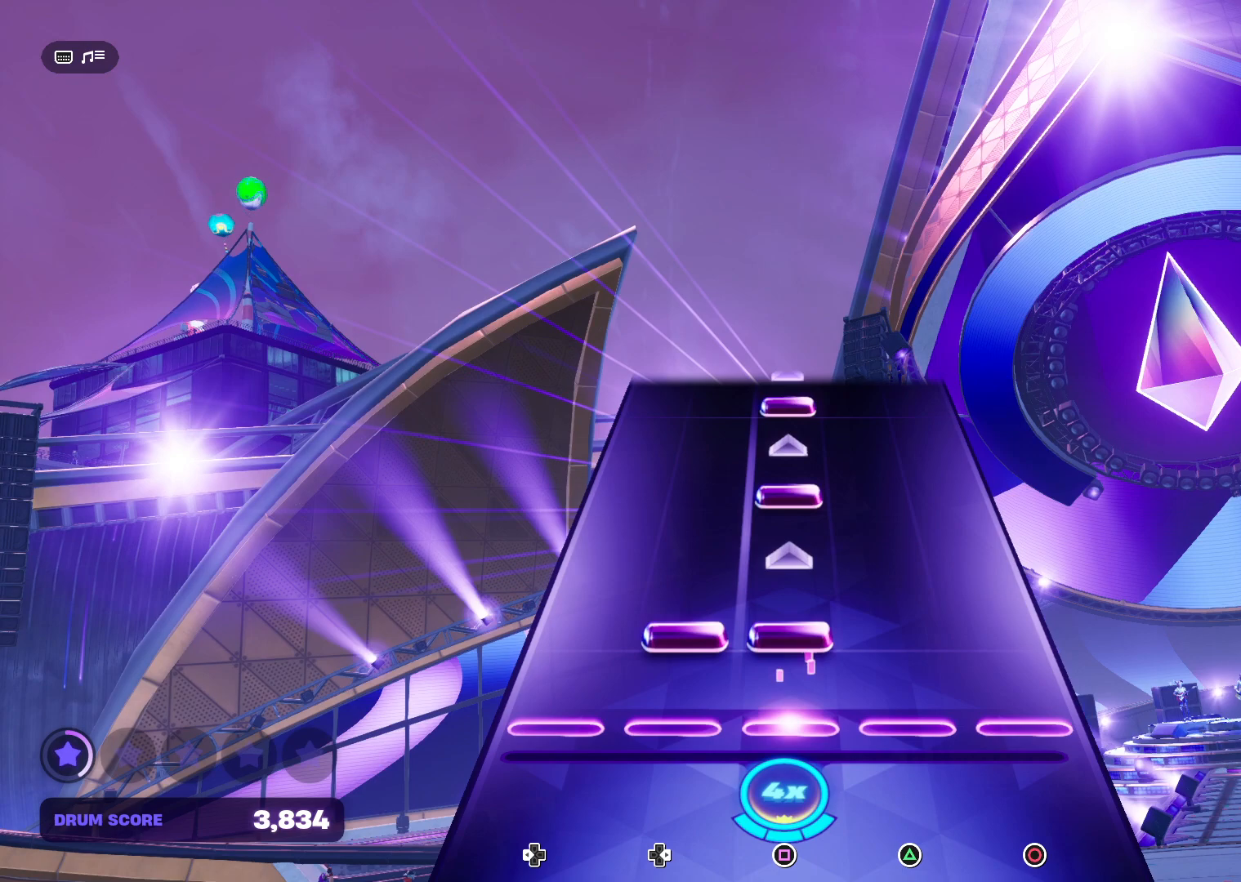
{"buttons": ["SQUARE"], "right_stick": "center", "events": [[100, "DPAD_RIGHT", "down"], [100, "SQUARE", "down"], [233, "DPAD_RIGHT", "up"], [233, "SQUARE", "up"], [467, "SQUARE", "down"]]}
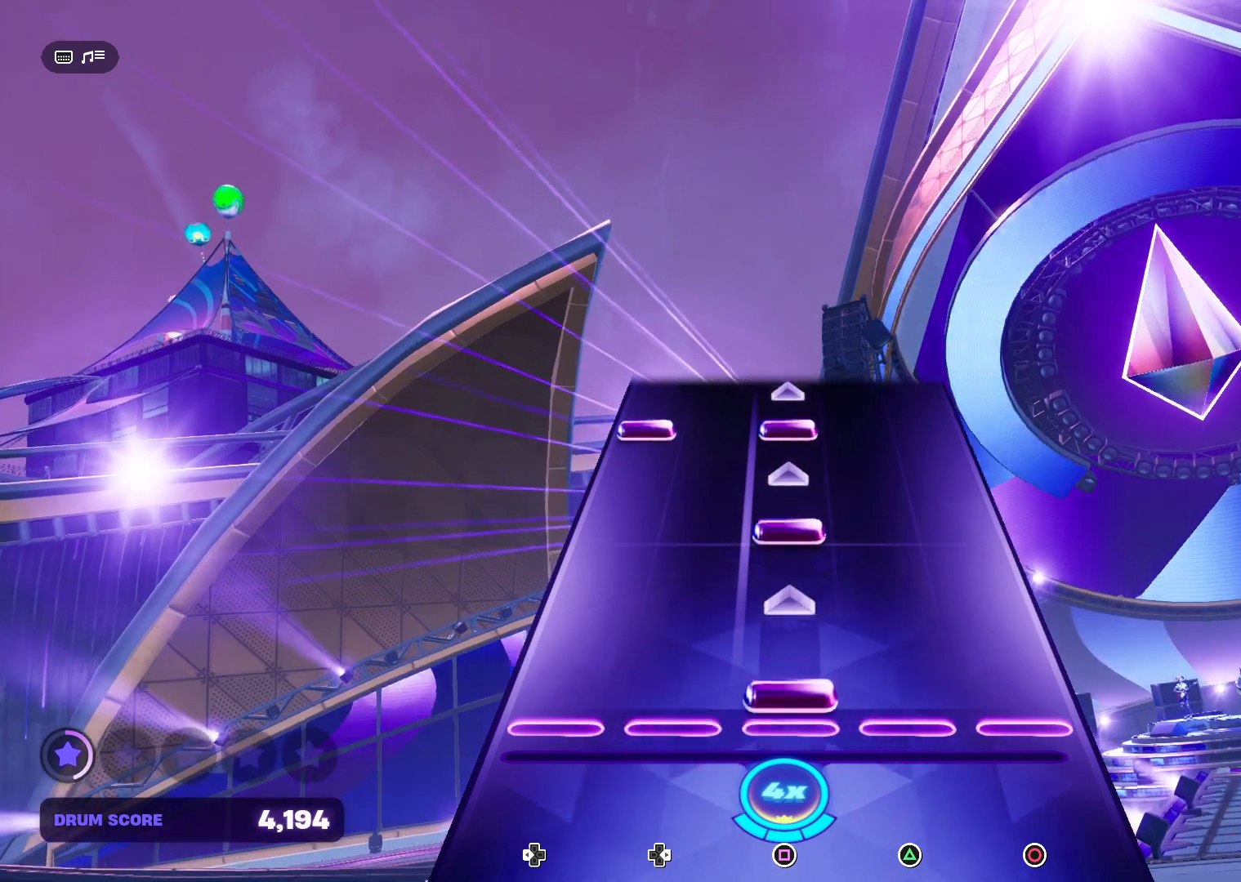
{"buttons": ["SQUARE"], "right_stick": "center", "events": [[133, "SQUARE", "up"], [367, "SQUARE", "down"]]}
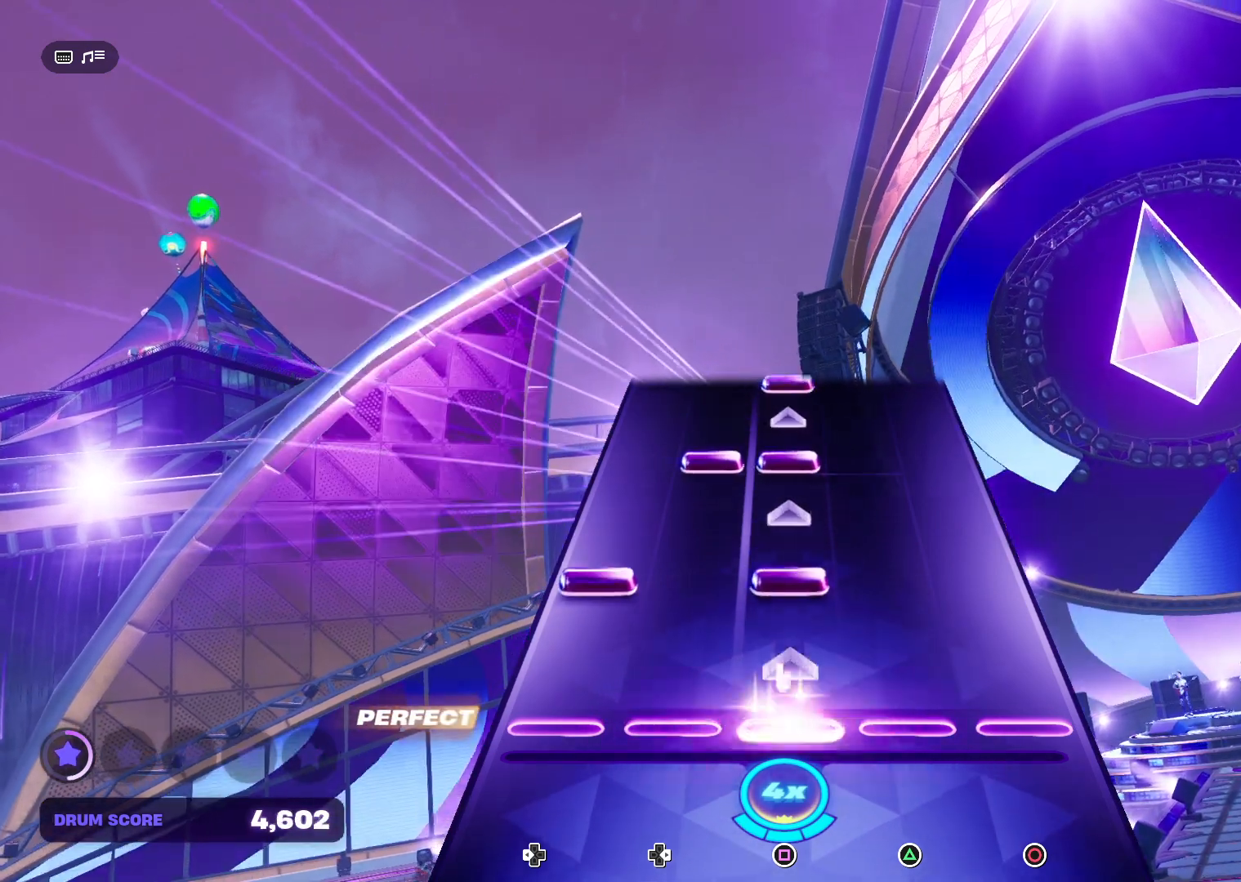
{"buttons": [], "right_stick": "center", "events": [[67, "SQUARE", "up"], [233, "DPAD_LEFT", "down"], [233, "SQUARE", "down"], [400, "DPAD_LEFT", "up"], [400, "SQUARE", "up"]]}
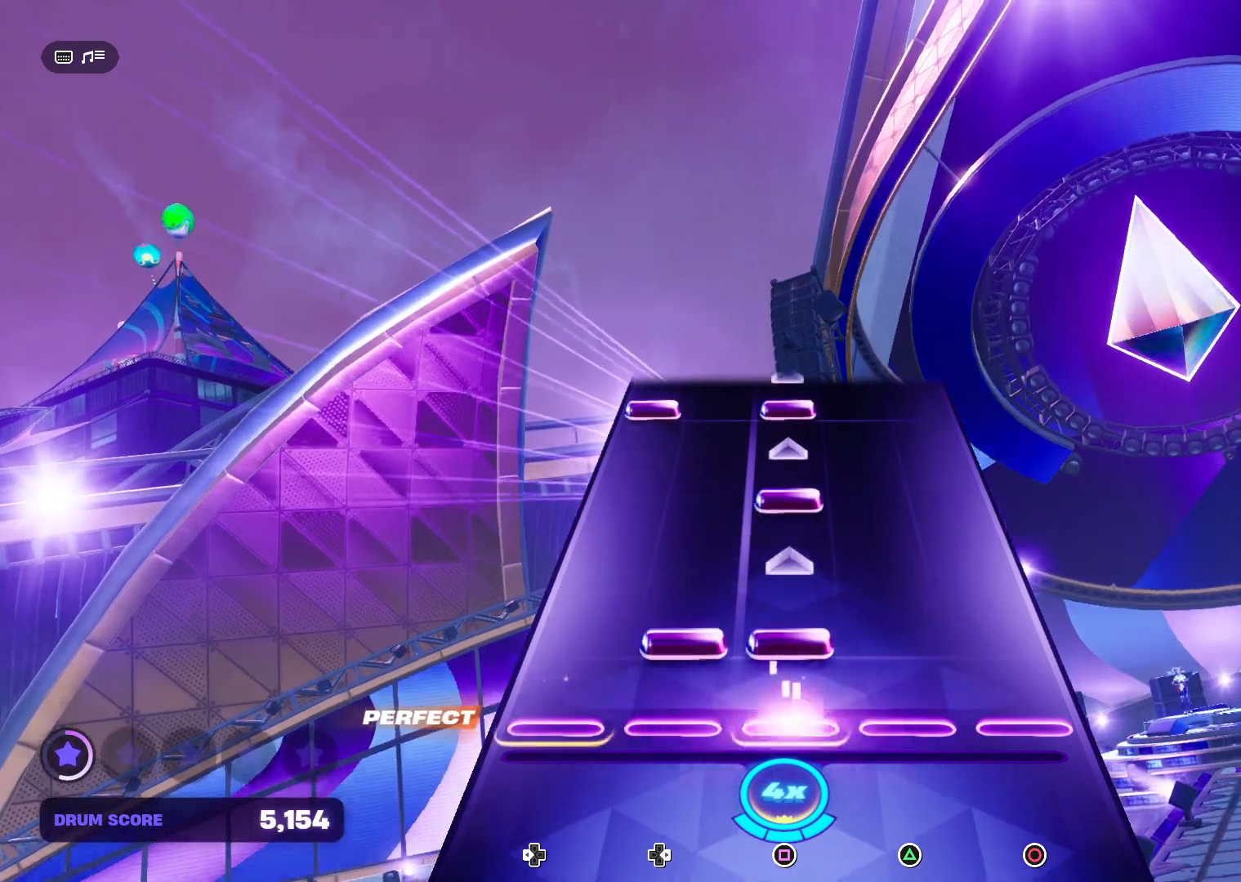
{"buttons": ["SQUARE"], "right_stick": "center", "events": [[133, "DPAD_RIGHT", "down"], [133, "SQUARE", "down"], [267, "DPAD_RIGHT", "up"], [267, "SQUARE", "up"], [500, "SQUARE", "down"]]}
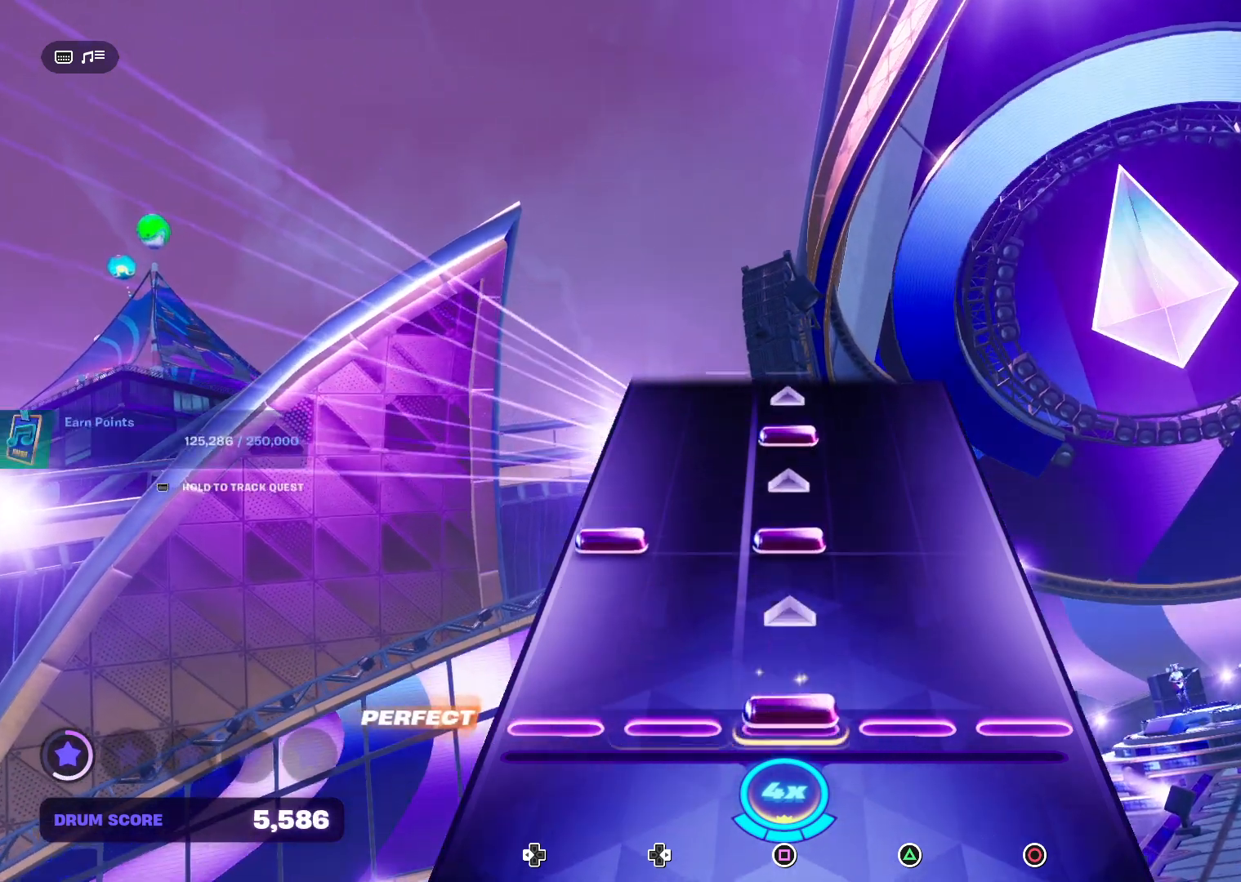
{"buttons": ["DPAD_LEFT"], "right_stick": "center", "events": [[167, "SQUARE", "up"], [367, "DPAD_LEFT", "down"], [367, "SQUARE", "down"], [500, "SQUARE", "up"]]}
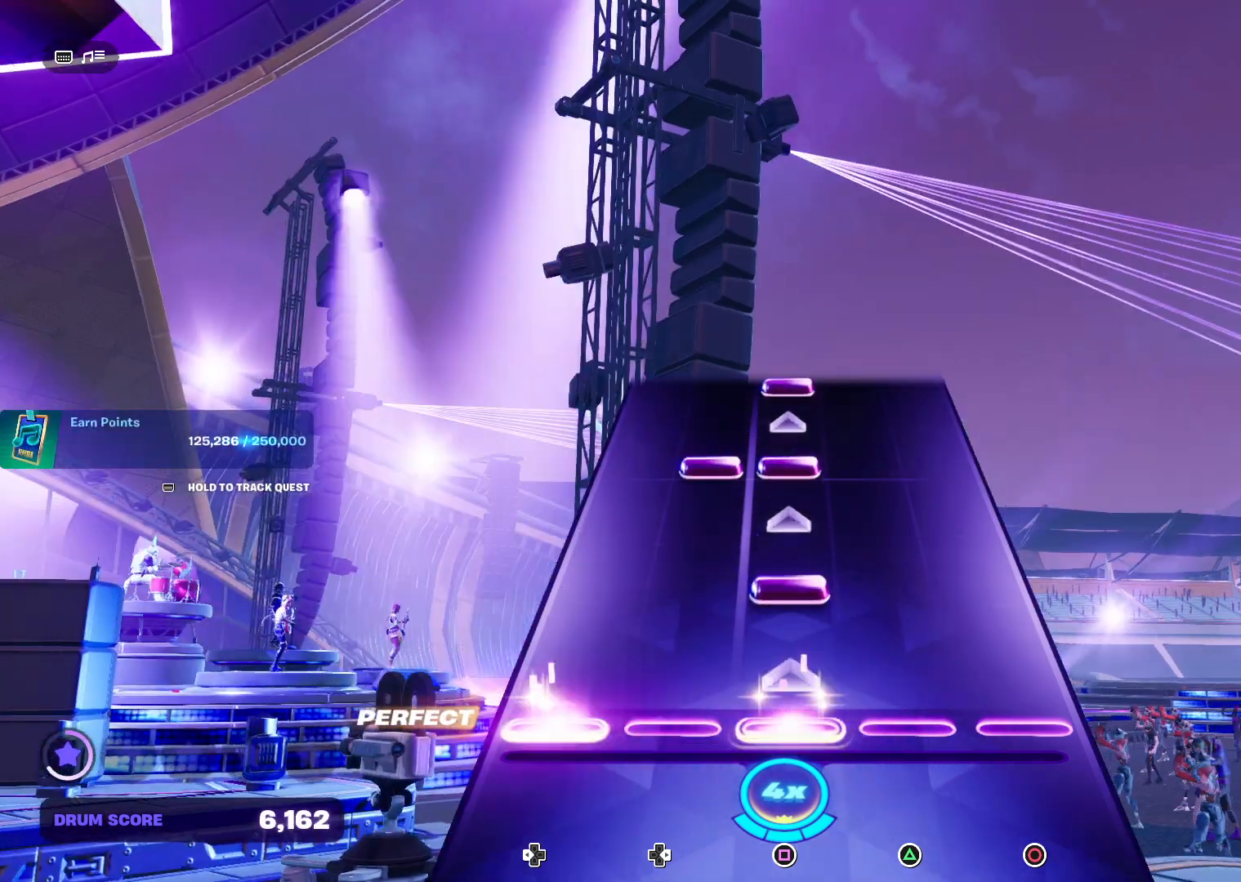
{"buttons": [], "right_stick": "center", "events": [[33, "DPAD_LEFT", "up"], [200, "SQUARE", "down"], [367, "SQUARE", "up"]]}
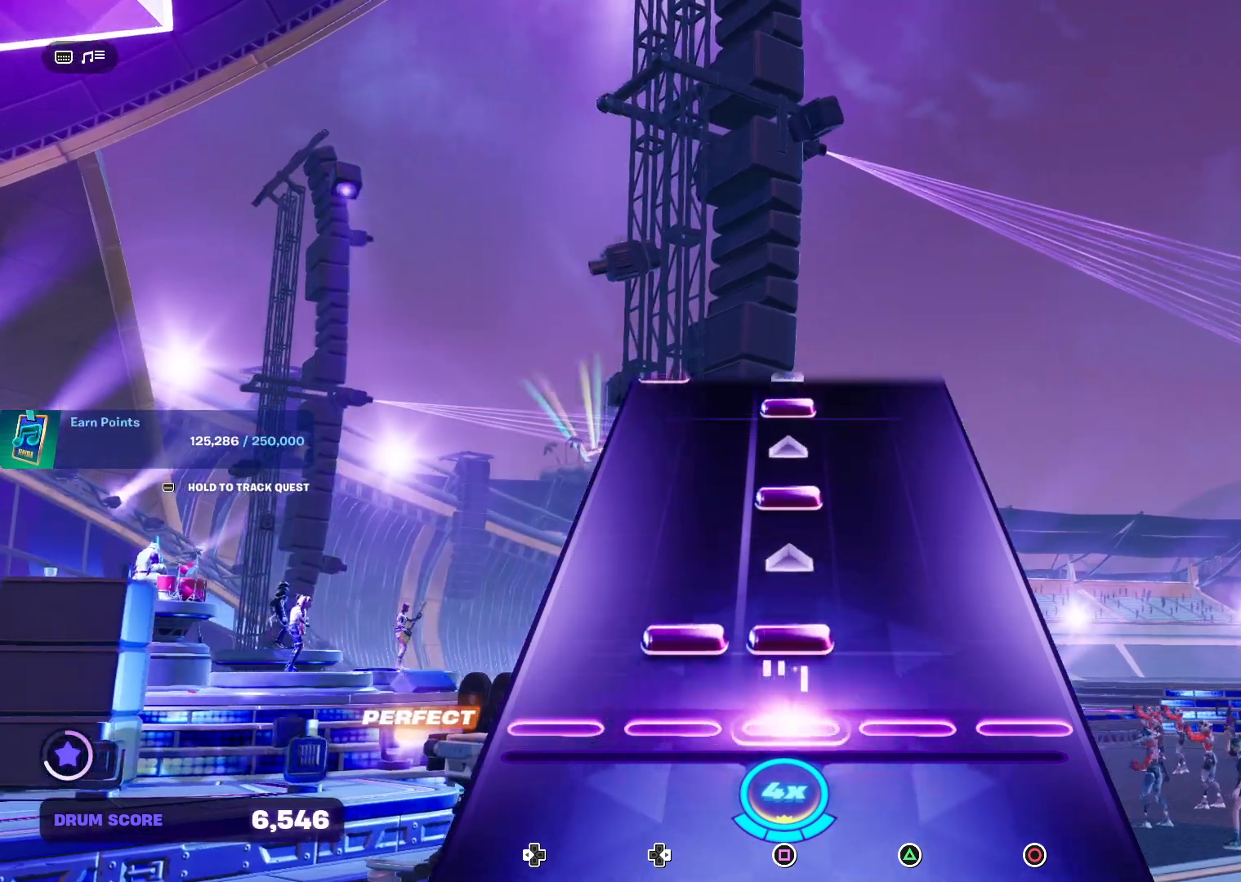
{"buttons": ["SQUARE"], "right_stick": "center", "events": [[67, "DPAD_RIGHT", "down"], [133, "SQUARE", "down"], [233, "DPAD_RIGHT", "up"], [233, "SQUARE", "up"], [433, "SQUARE", "down"]]}
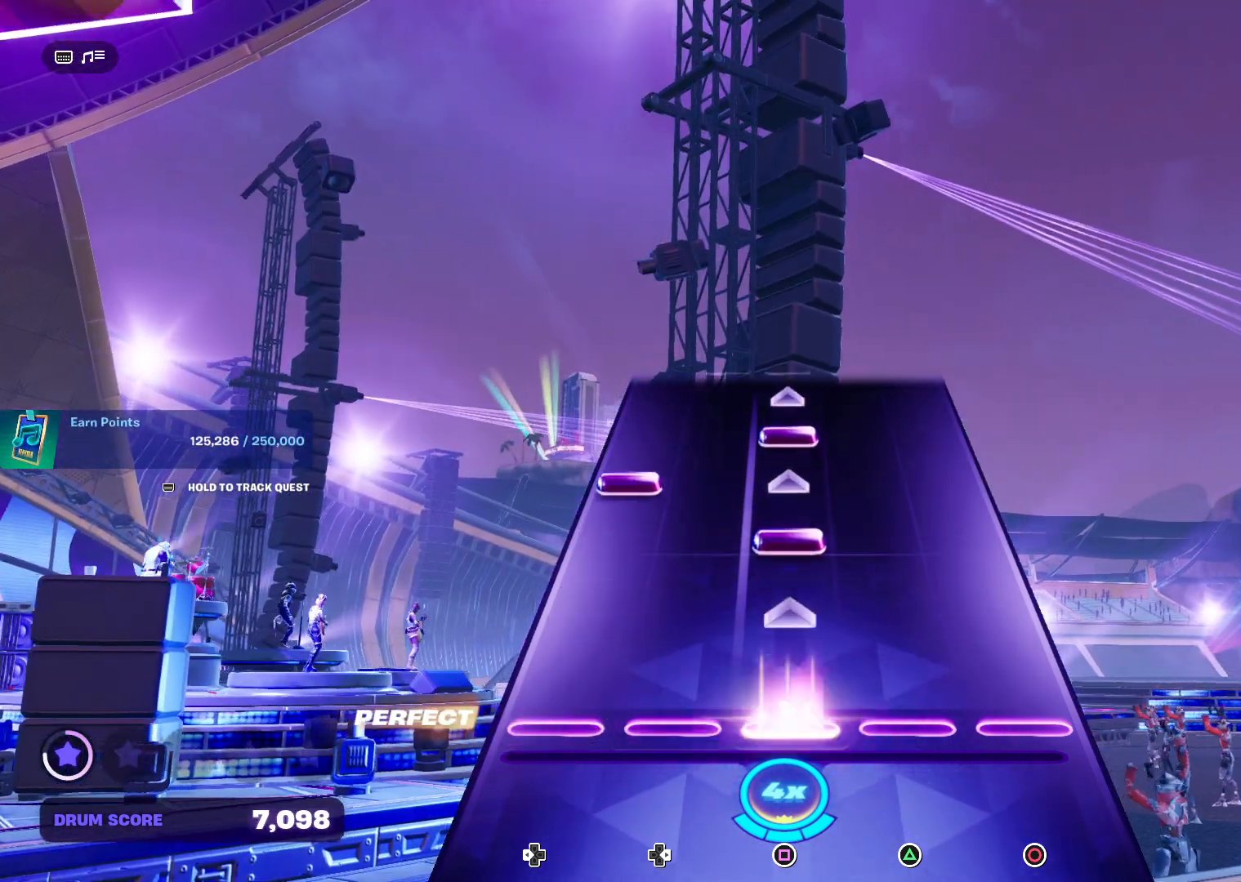
{"buttons": ["DPAD_LEFT"], "right_stick": "center", "events": [[100, "SQUARE", "up"], [333, "SQUARE", "down"], [467, "SQUARE", "up"], [500, "DPAD_LEFT", "down"]]}
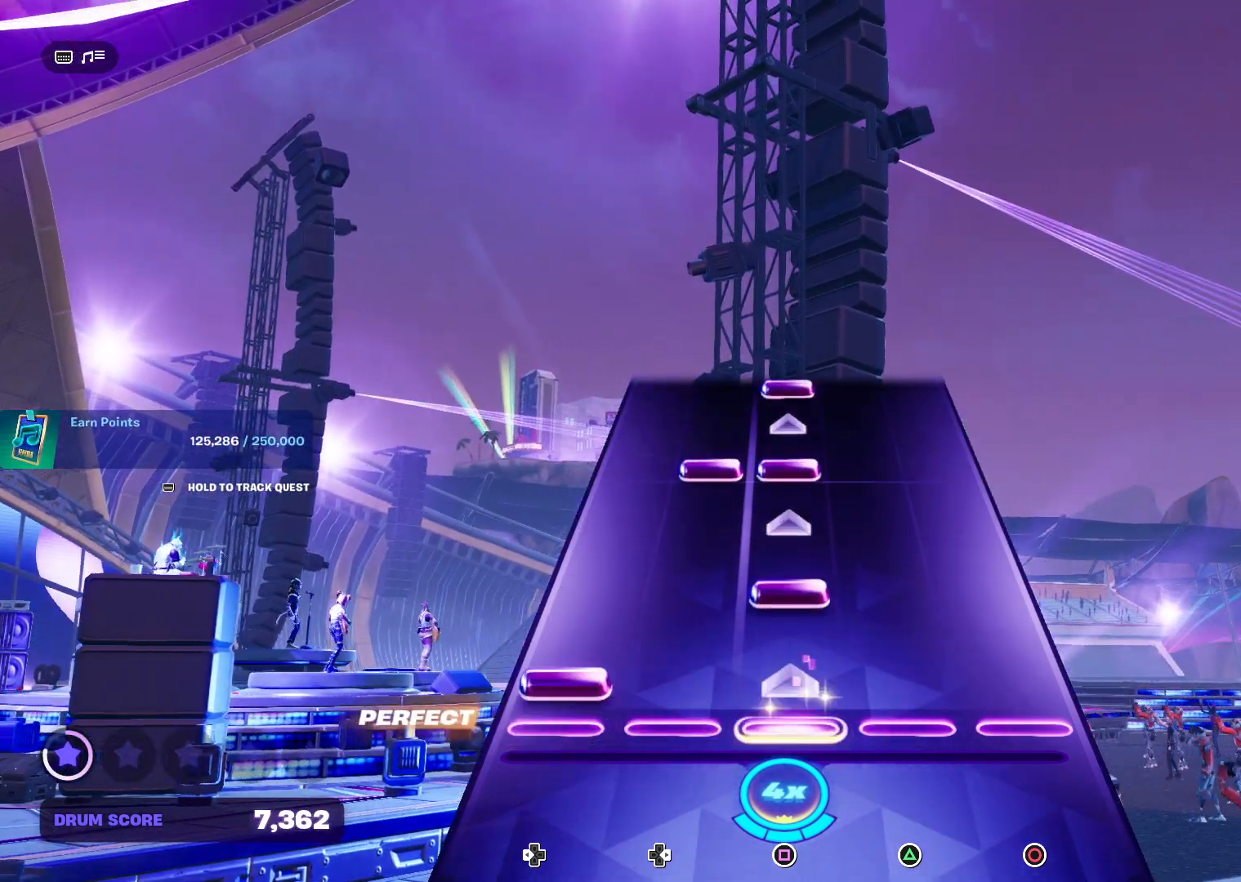
{"buttons": [], "right_stick": "center", "events": [[167, "DPAD_LEFT", "up"], [233, "SQUARE", "down"], [400, "SQUARE", "up"]]}
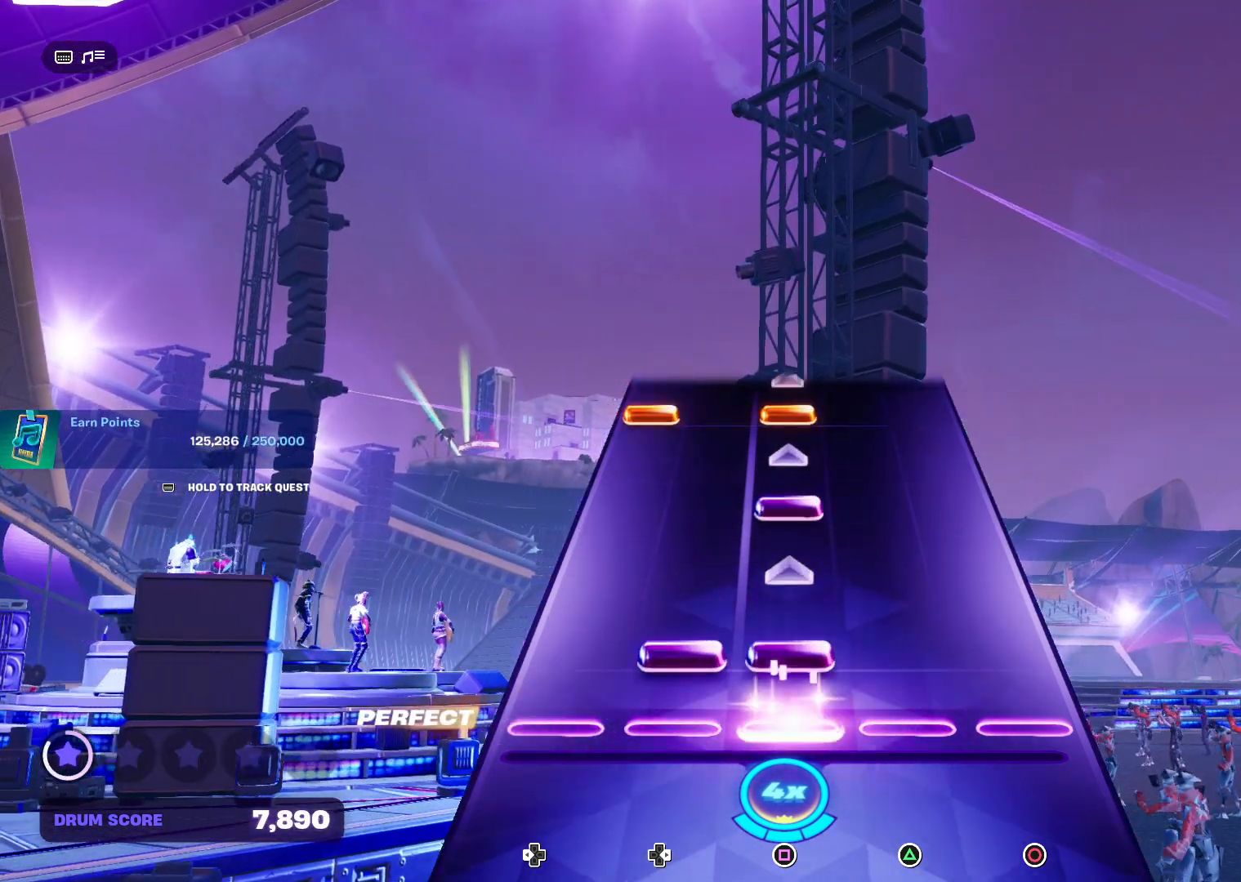
{"buttons": ["SQUARE"], "right_stick": "center", "events": [[100, "DPAD_RIGHT", "down"], [100, "SQUARE", "down"], [233, "DPAD_RIGHT", "up"], [233, "SQUARE", "up"], [467, "SQUARE", "down"]]}
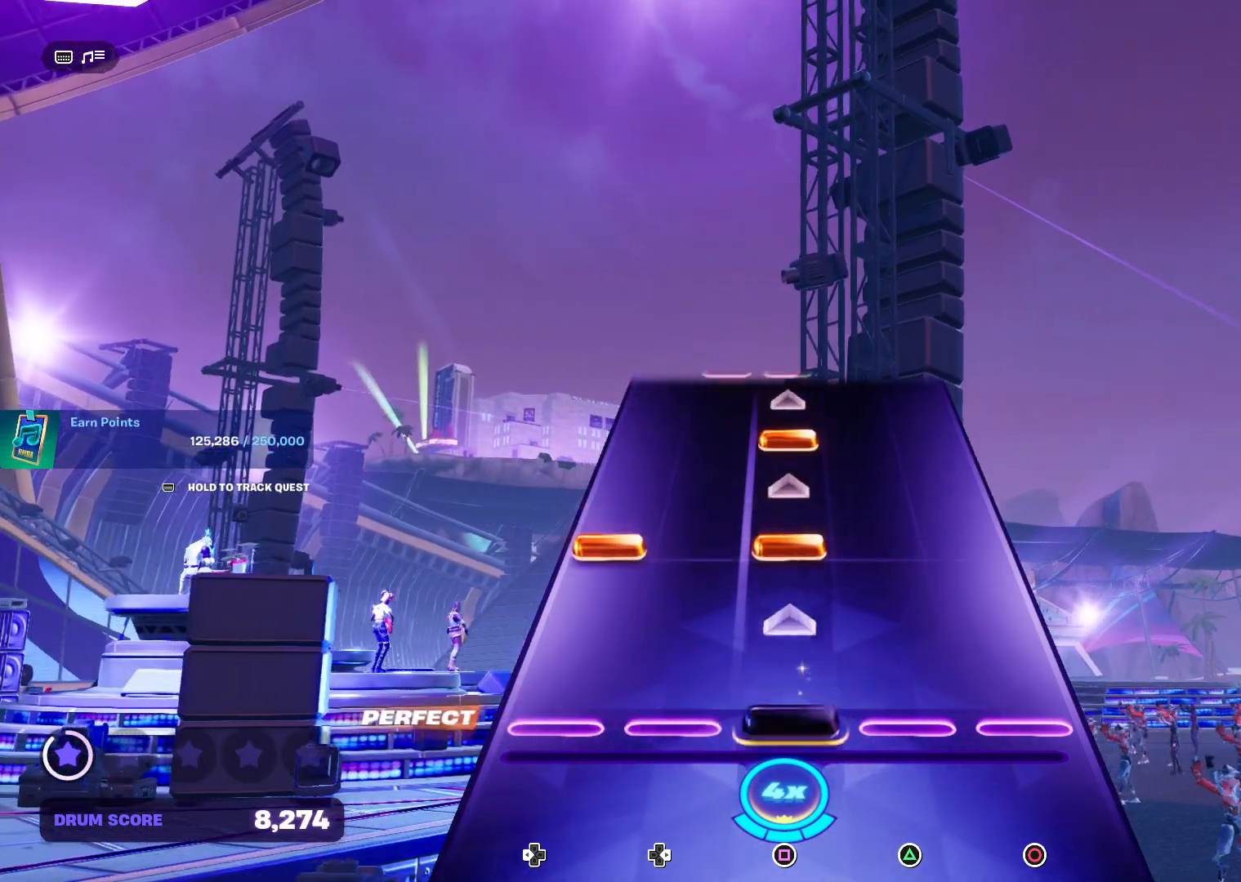
{"buttons": [], "right_stick": "center", "events": [[100, "SQUARE", "up"], [300, "DPAD_LEFT", "down"], [300, "SQUARE", "down"], [467, "DPAD_LEFT", "up"], [467, "SQUARE", "up"]]}
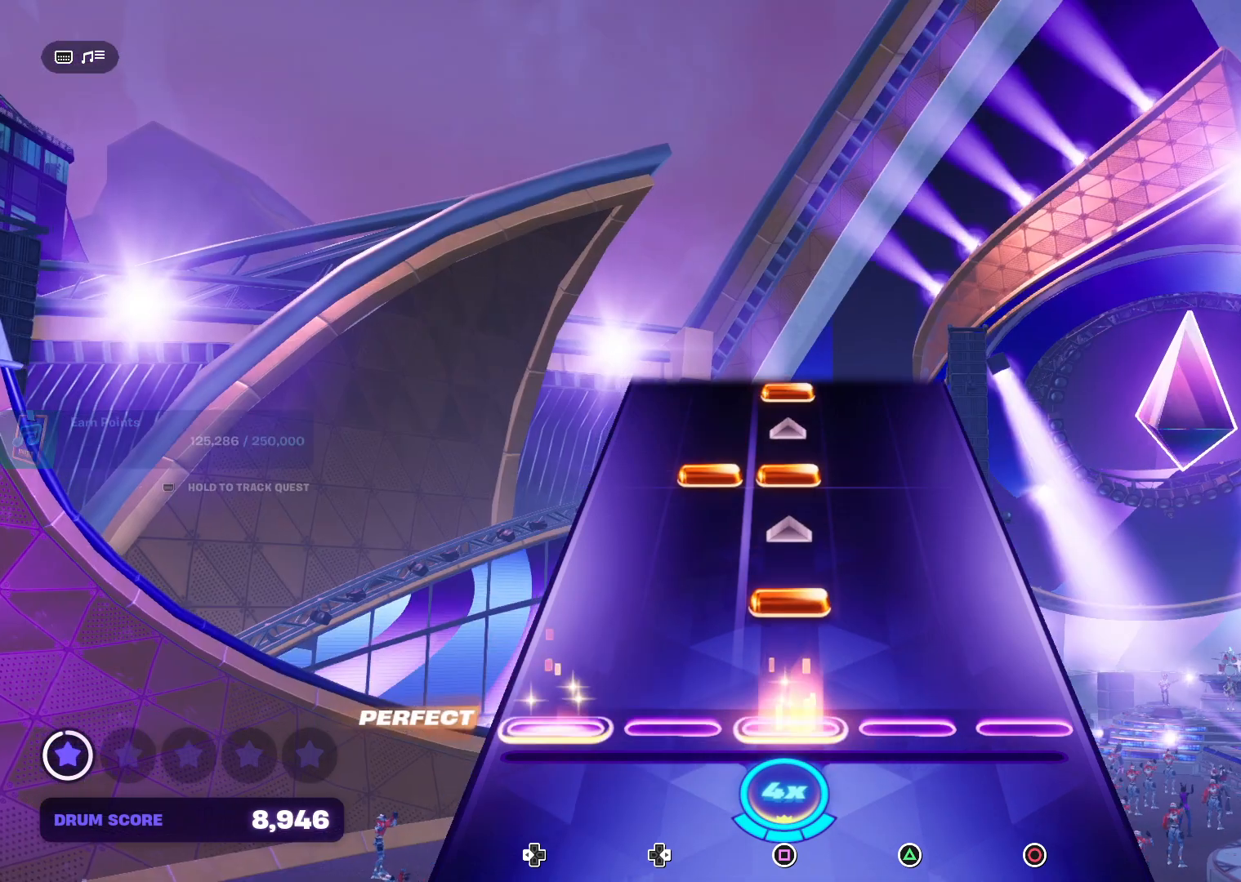
{"buttons": [], "right_stick": "center", "events": [[167, "SQUARE", "down"], [300, "SQUARE", "up"]]}
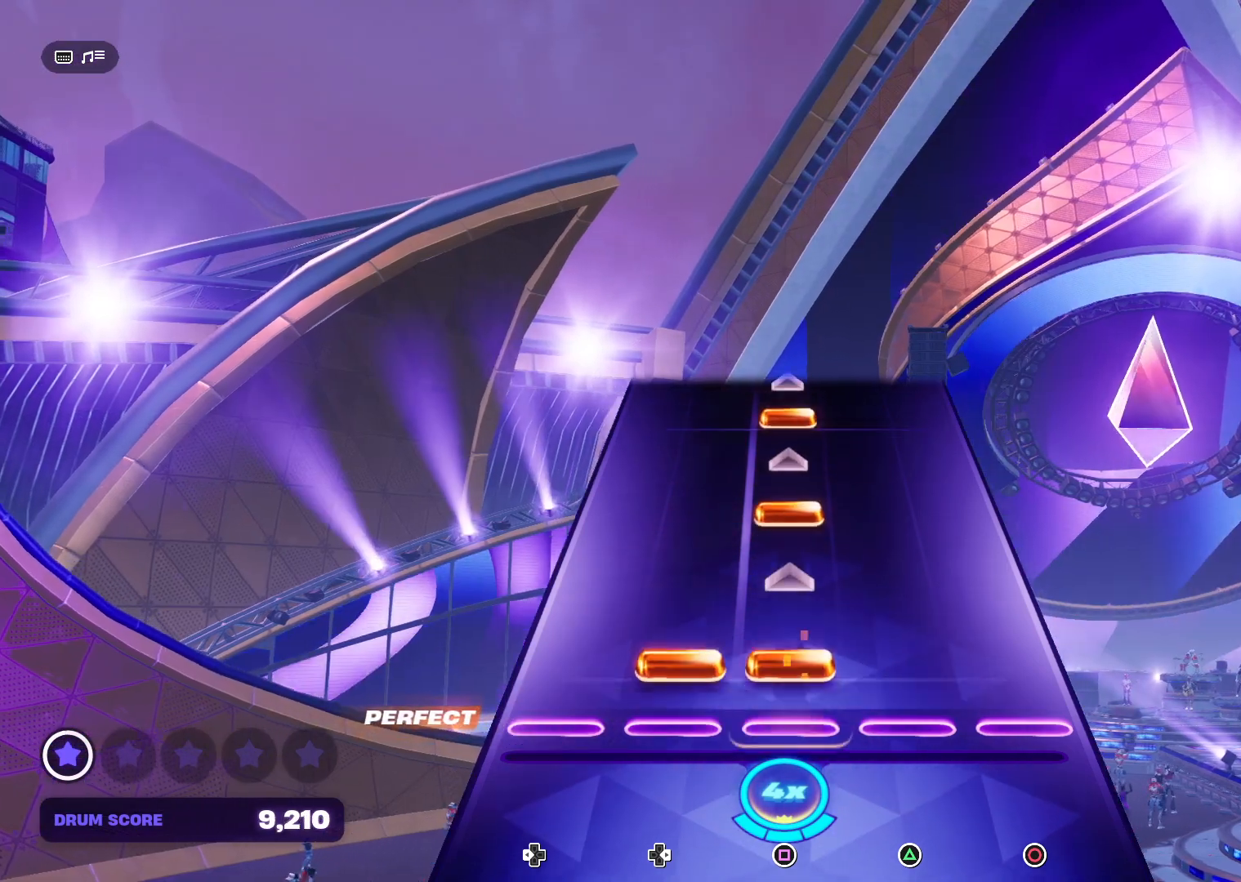
{"buttons": ["SQUARE"], "right_stick": "center", "events": [[67, "DPAD_RIGHT", "down"], [67, "SQUARE", "down"], [200, "DPAD_RIGHT", "up"], [233, "SQUARE", "up"], [433, "SQUARE", "down"]]}
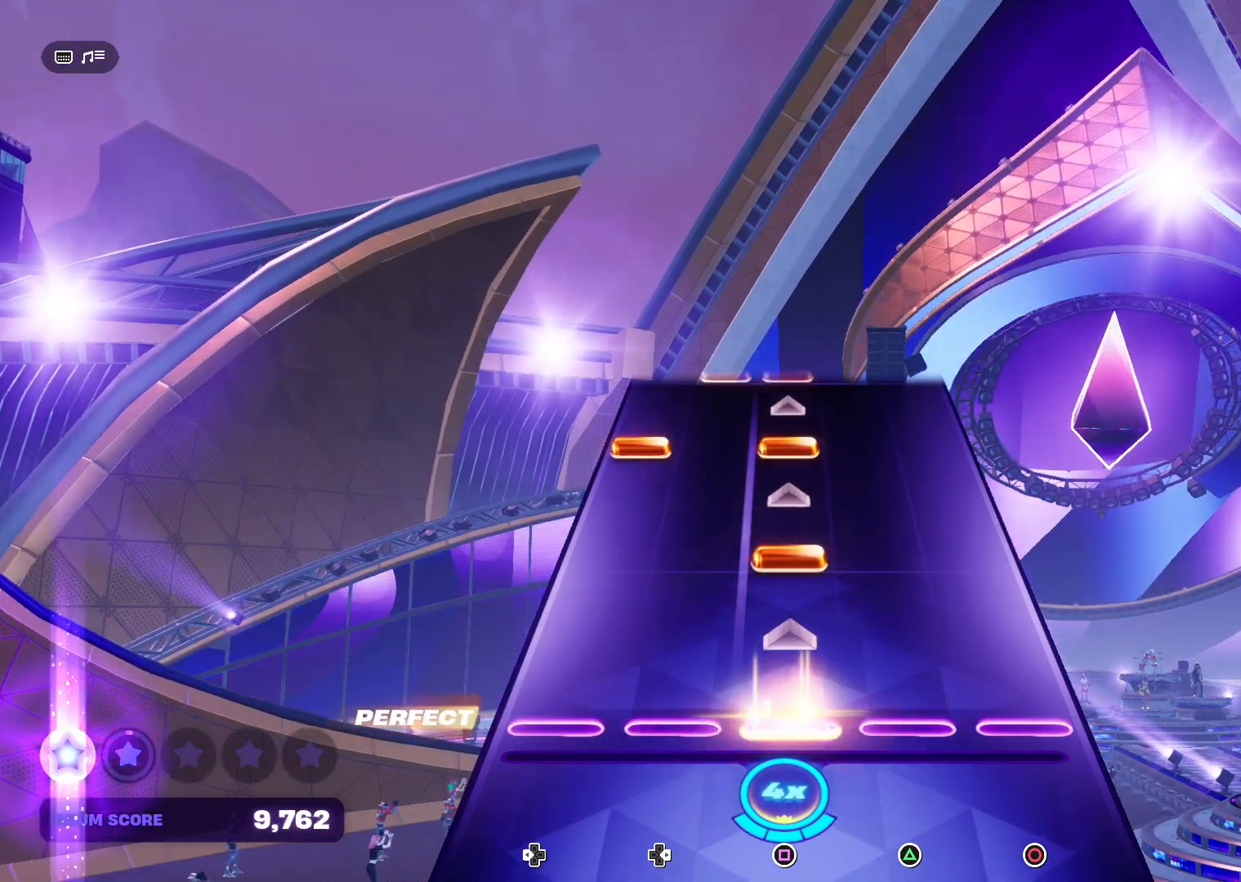
{"buttons": [], "right_stick": "center", "events": [[67, "SQUARE", "up"], [300, "SQUARE", "down"], [433, "SQUARE", "up"]]}
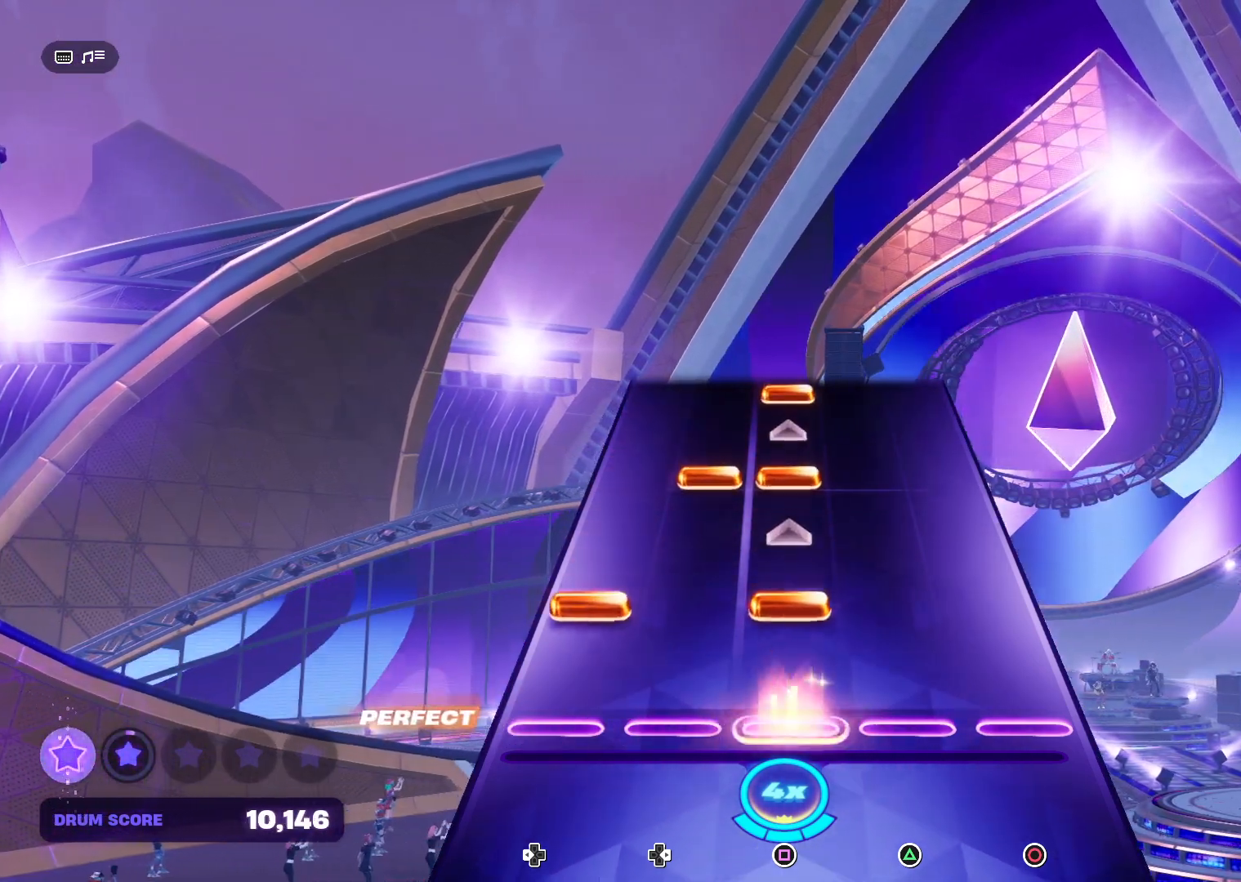
{"buttons": [], "right_stick": "center", "events": [[167, "DPAD_LEFT", "down"], [167, "SQUARE", "down"], [300, "SQUARE", "up"], [333, "DPAD_LEFT", "up"]]}
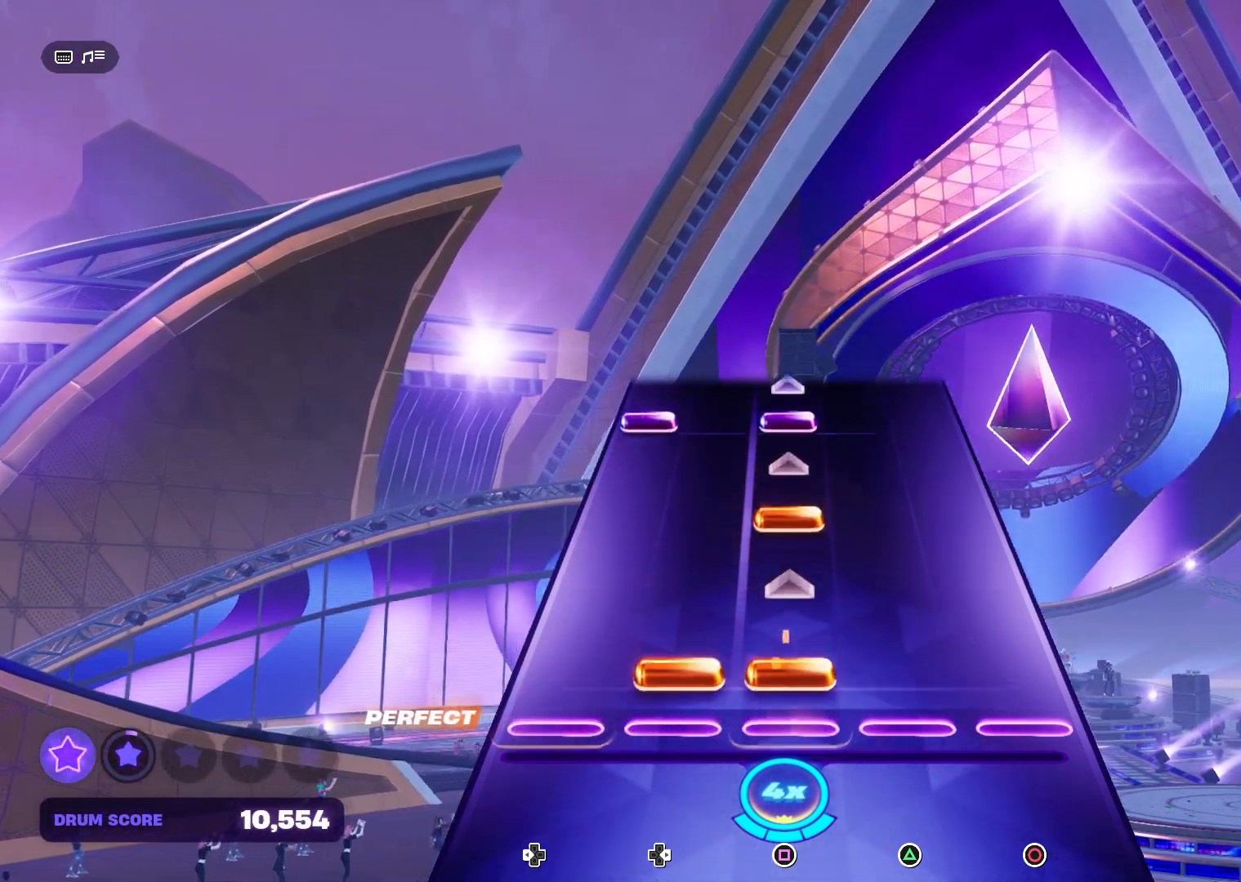
{"buttons": ["SQUARE"], "right_stick": "center", "events": [[33, "DPAD_RIGHT", "down"], [33, "SQUARE", "down"], [167, "DPAD_RIGHT", "up"], [200, "SQUARE", "up"], [433, "SQUARE", "down"]]}